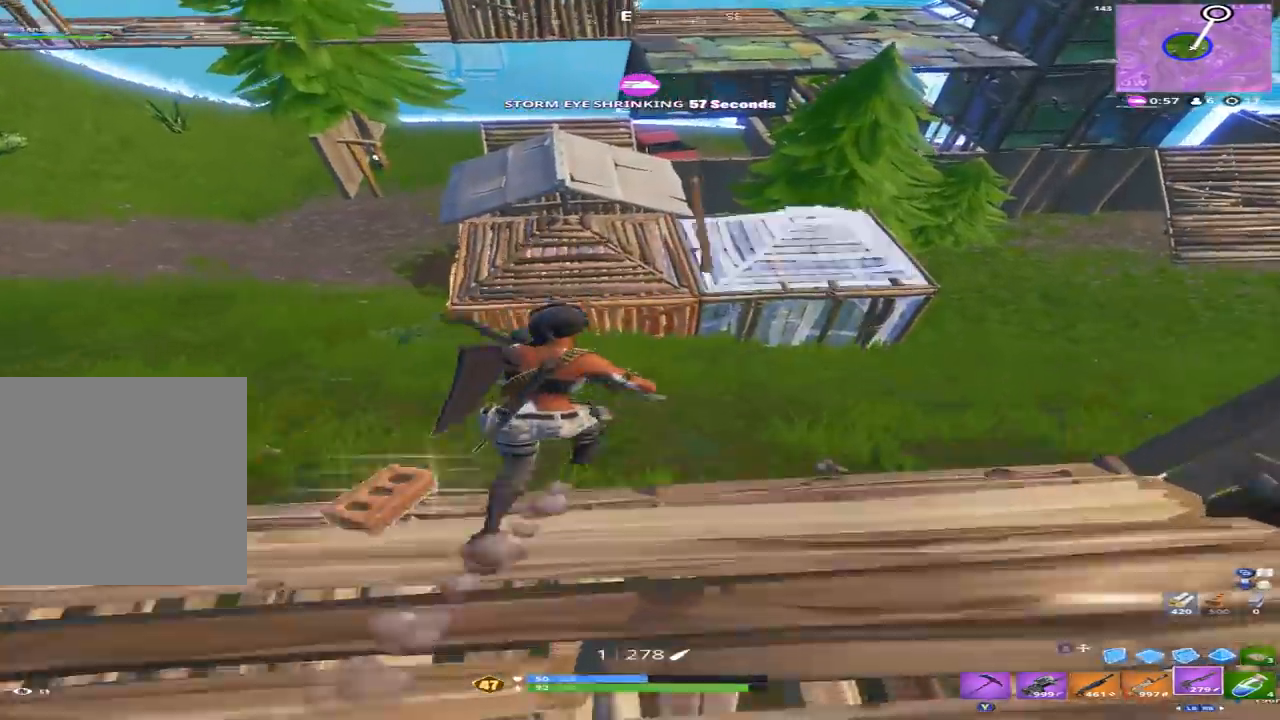
Gameplay with a controller (Xbox layout); each line is a JSON object with the inputs held at the frame after it. "events" lists button and stick changes between this image and that frame as [ms after this image, input, new state], when the widget could be followed in between.
{"buttons": [], "left_stick": "up-right", "right_stick": "center", "events": [[233, "left_stick", "up-right"]]}
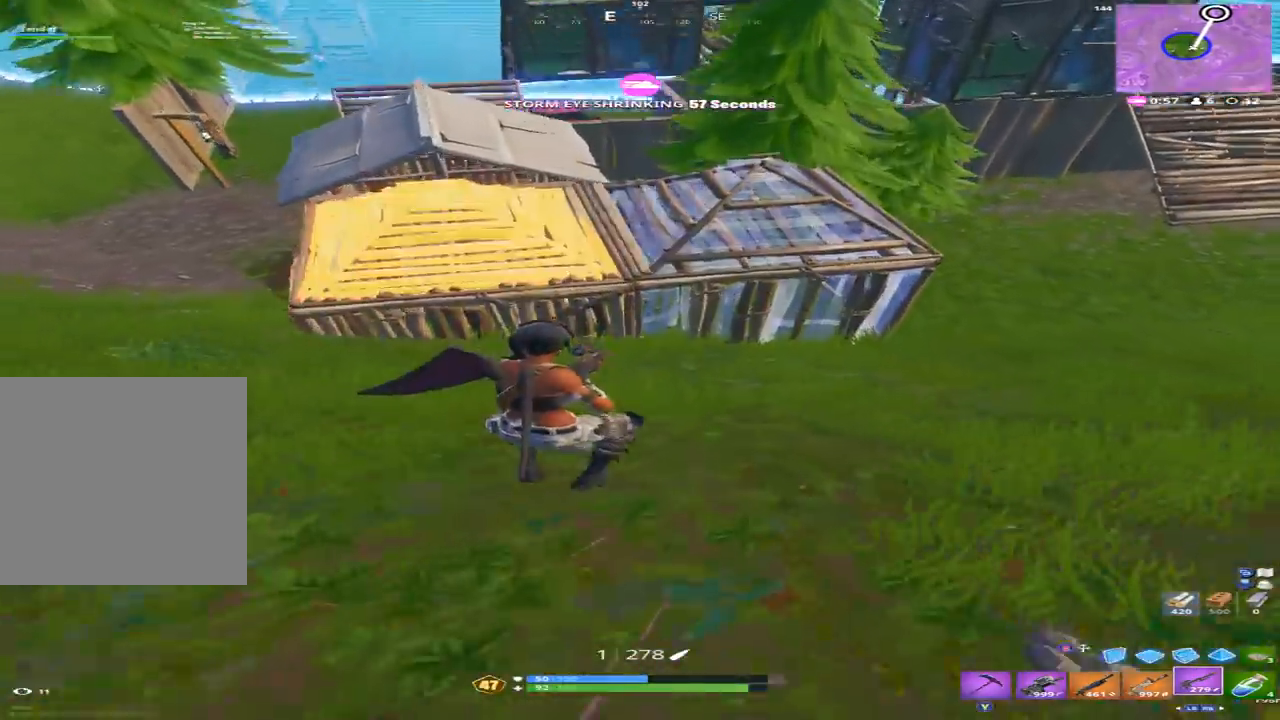
{"buttons": [], "left_stick": "up-right", "right_stick": "center", "events": []}
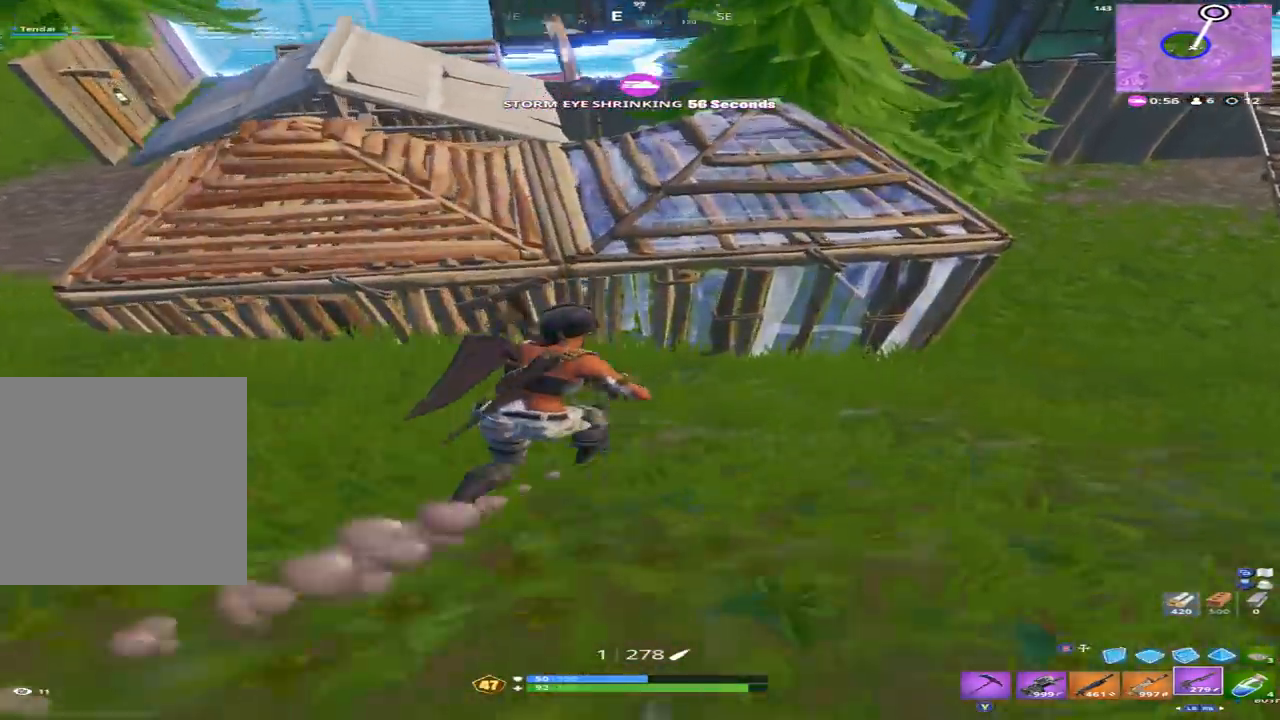
{"buttons": [], "left_stick": "up-right", "right_stick": "center", "events": []}
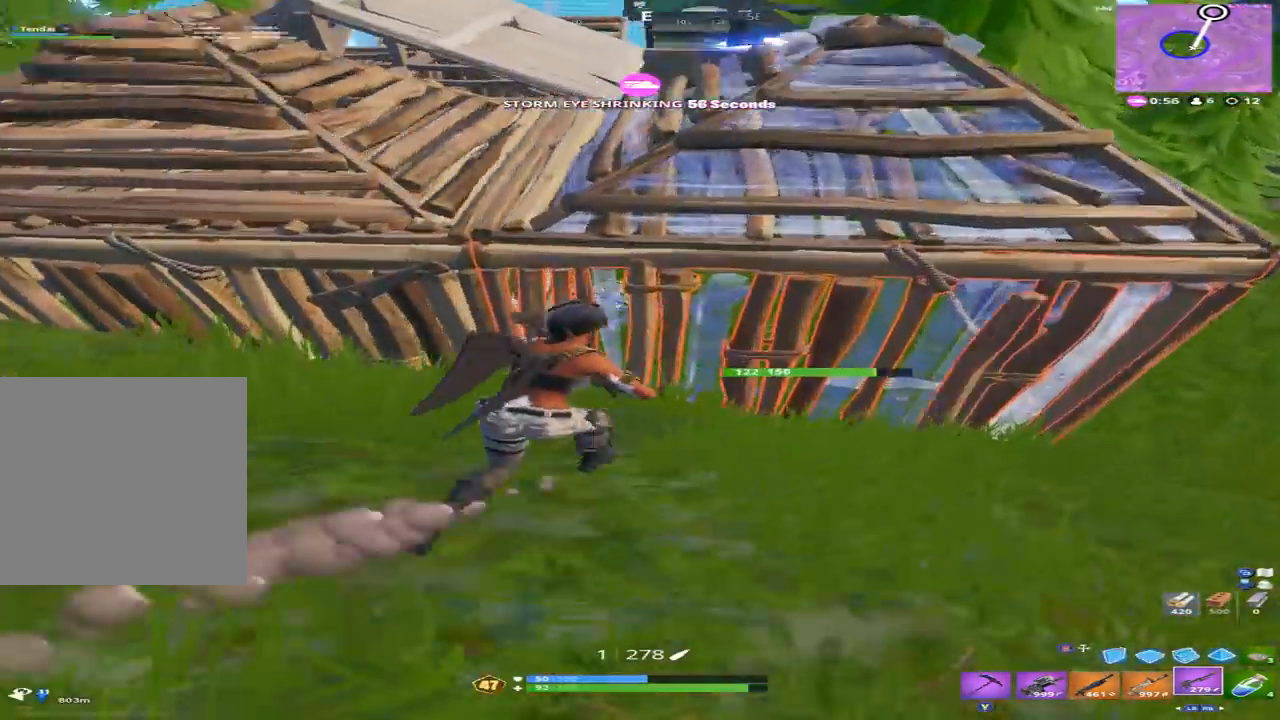
{"buttons": [], "left_stick": "up-right", "right_stick": "left", "events": [[233, "R2", "down"], [233, "right_stick", "up-left"], [367, "L1", "down"], [367, "R2", "up"], [467, "L1", "up"], [467, "right_stick", "left"]]}
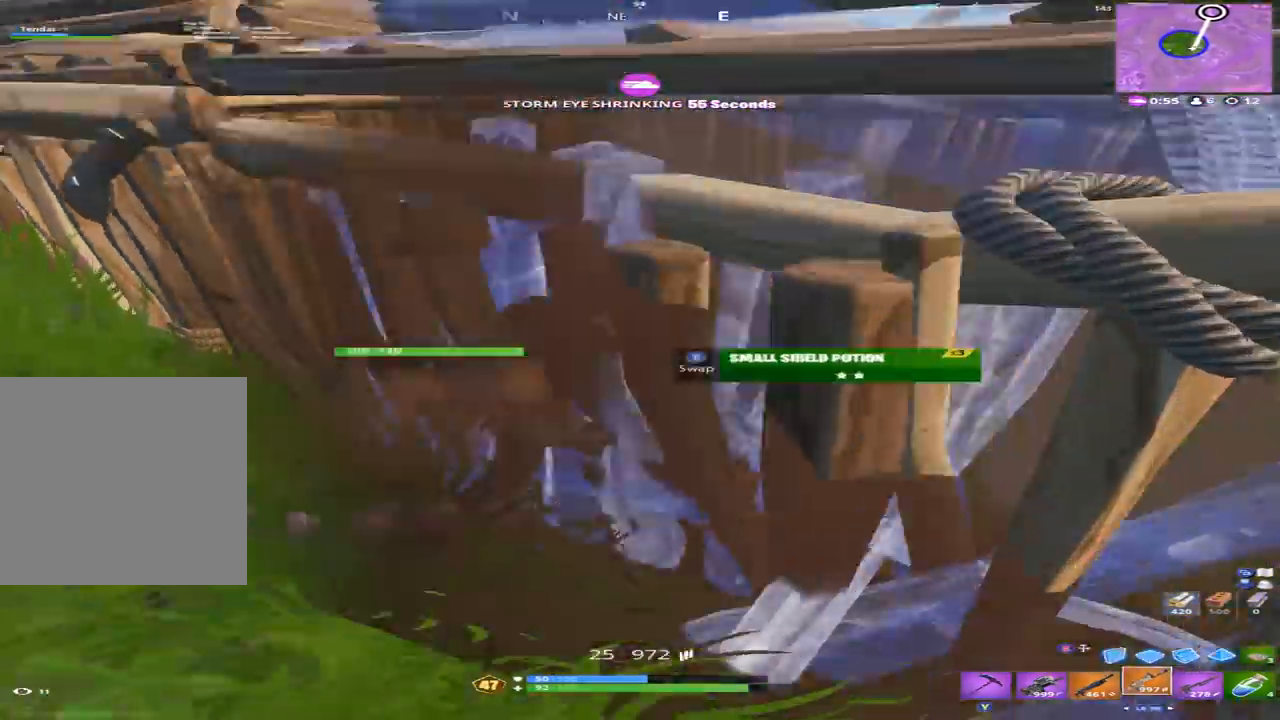
{"buttons": ["L2"], "left_stick": "right", "right_stick": "up-right", "events": [[33, "L1", "down"], [100, "L1", "up"], [133, "left_stick", "right"], [167, "right_stick", "up-left"], [233, "left_stick", "down-right"], [300, "right_stick", "up"], [467, "L2", "down"], [467, "right_stick", "up-right"], [500, "left_stick", "right"]]}
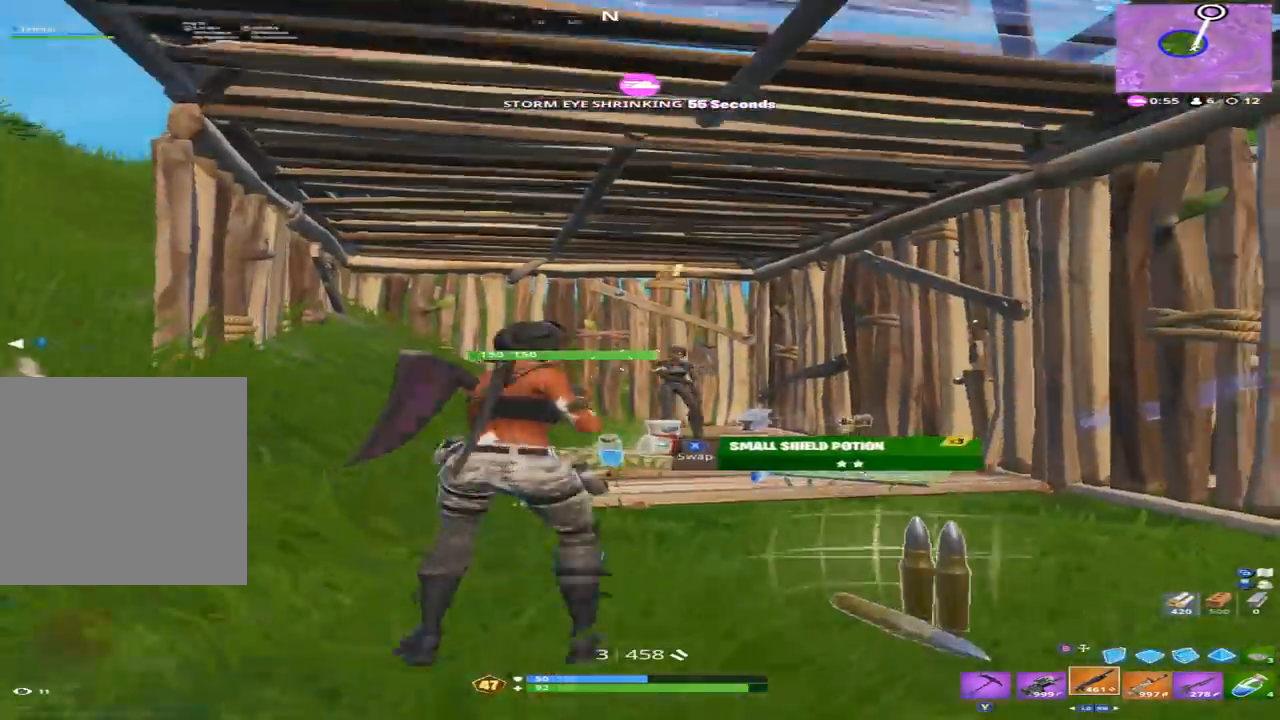
{"buttons": [], "left_stick": "right", "right_stick": "center", "events": [[67, "R2", "down"], [167, "B", "down"], [167, "L2", "up"], [167, "right_stick", "down-left"], [233, "B", "up"], [300, "right_stick", "center"], [333, "B", "down"], [433, "B", "up"], [467, "R2", "up"]]}
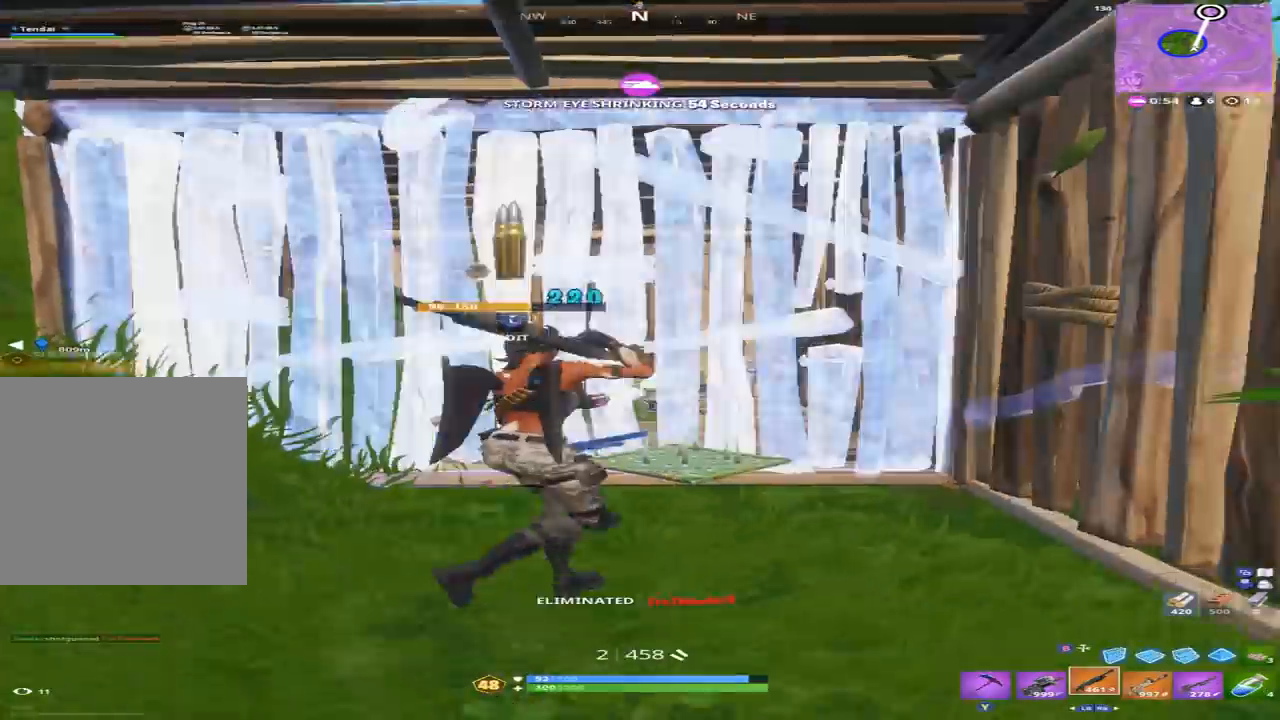
{"buttons": ["B", "R2"], "left_stick": "up-left", "right_stick": "left", "events": [[33, "right_stick", "up"], [133, "left_stick", "up"], [167, "right_stick", "up-right"], [233, "L3", "down"], [300, "left_stick", "left"], [300, "right_stick", "down"], [333, "L3", "up"], [333, "R2", "down"], [467, "left_stick", "up-left"], [467, "right_stick", "left"], [500, "B", "down"]]}
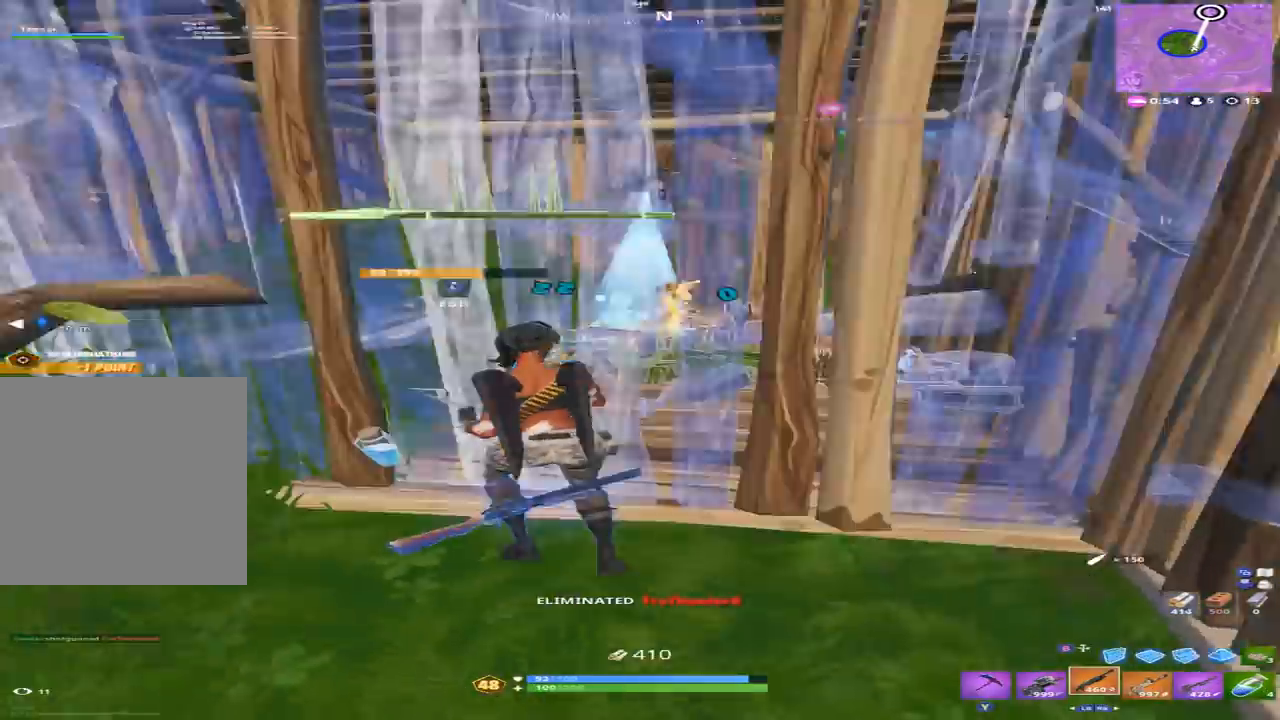
{"buttons": [], "left_stick": "right", "right_stick": "down-right", "events": [[33, "right_stick", "center"], [100, "B", "up"], [100, "left_stick", "up-right"], [100, "right_stick", "right"], [133, "R2", "up"], [200, "left_stick", "right"], [233, "Y", "down"], [233, "right_stick", "center"], [300, "Y", "up"], [433, "right_stick", "down-right"]]}
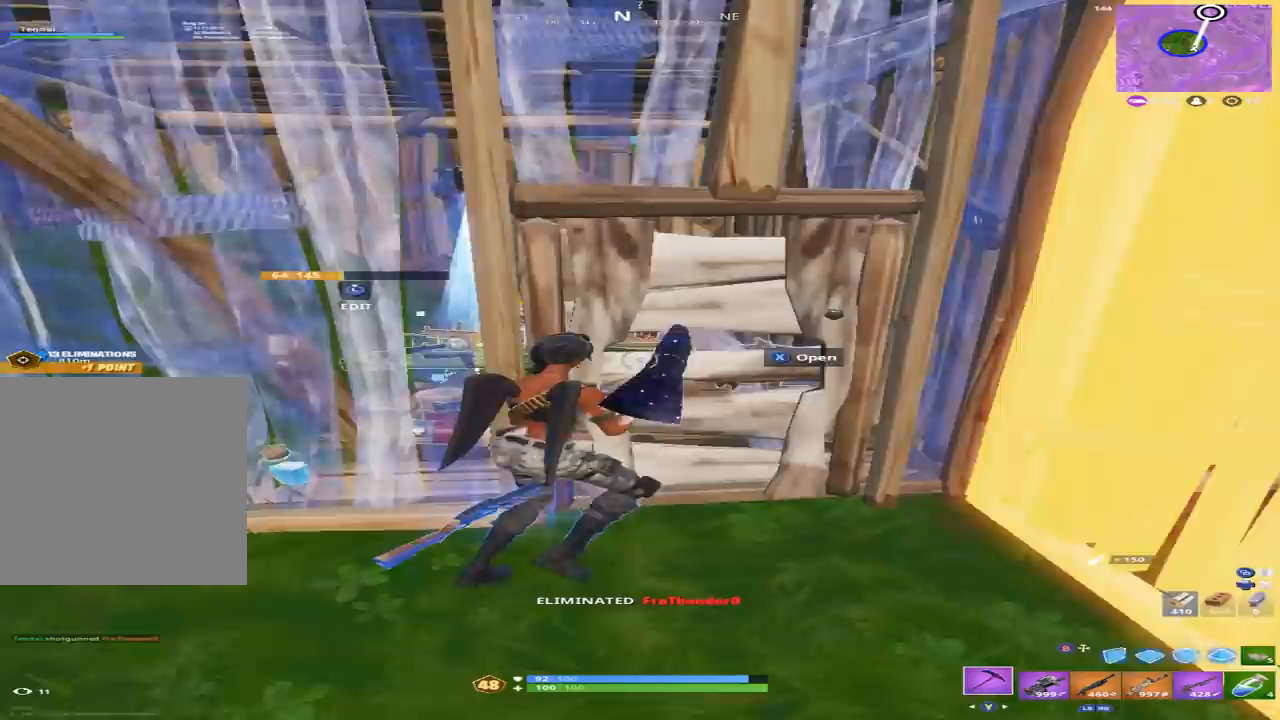
{"buttons": ["R2"], "left_stick": "up-right", "right_stick": "right", "events": [[33, "right_stick", "center"], [100, "left_stick", "down-left"], [100, "right_stick", "left"], [167, "L3", "down"], [233, "right_stick", "down"], [300, "L3", "up"], [300, "R2", "down"], [333, "left_stick", "up"], [367, "right_stick", "center"], [400, "B", "down"], [467, "B", "up"], [467, "right_stick", "right"], [500, "left_stick", "up-right"]]}
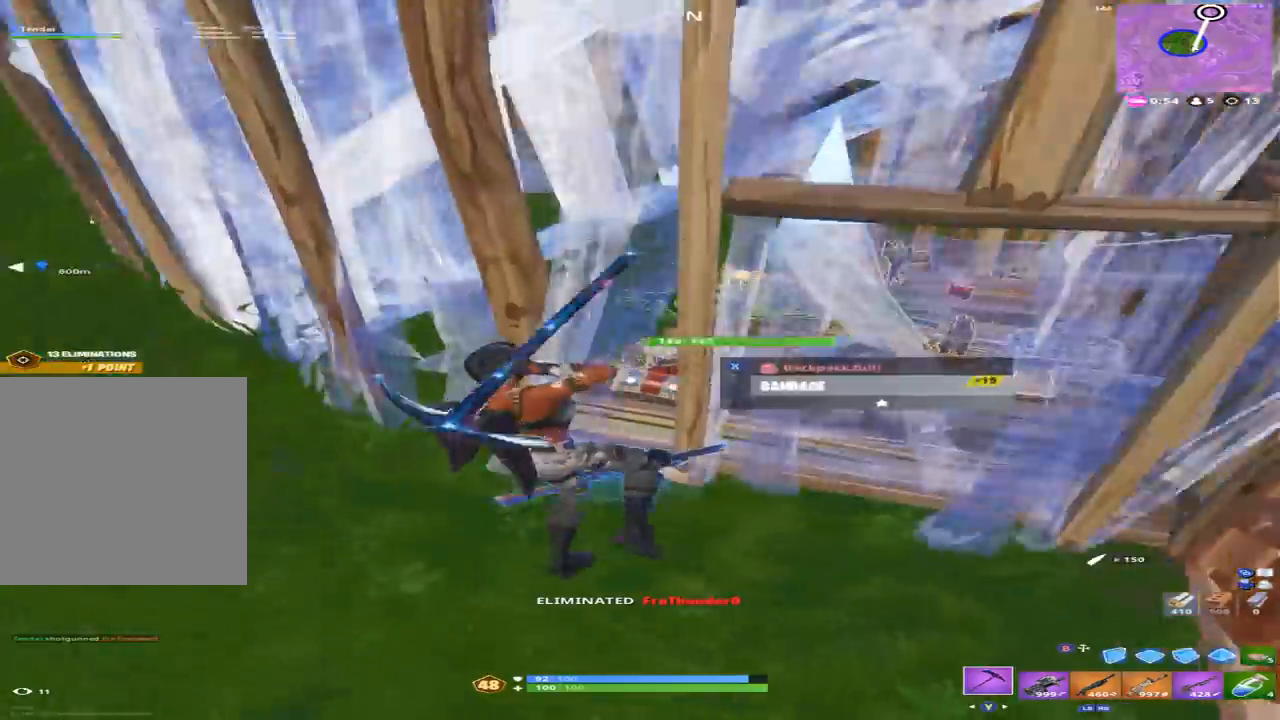
{"buttons": [], "left_stick": "up-right", "right_stick": "right", "events": [[33, "R2", "up"], [100, "right_stick", "center"], [233, "right_stick", "up"], [333, "X", "down"], [433, "X", "up"], [433, "right_stick", "right"]]}
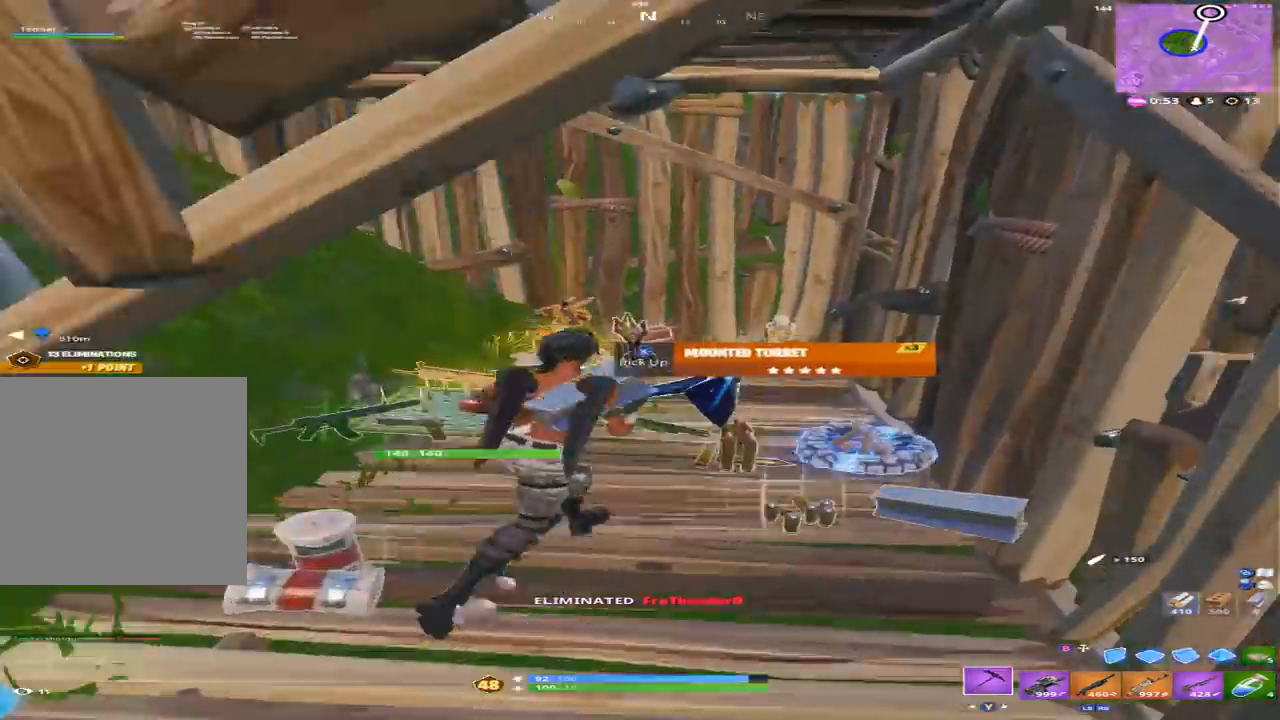
{"buttons": [], "left_stick": "up", "right_stick": "center", "events": [[33, "X", "down"], [33, "right_stick", "down-right"], [100, "X", "up"], [200, "X", "down"], [233, "left_stick", "up"], [267, "right_stick", "up-left"], [300, "X", "up"], [367, "left_stick", "up-left"], [400, "X", "down"], [433, "X", "up"], [500, "left_stick", "up"], [500, "right_stick", "center"]]}
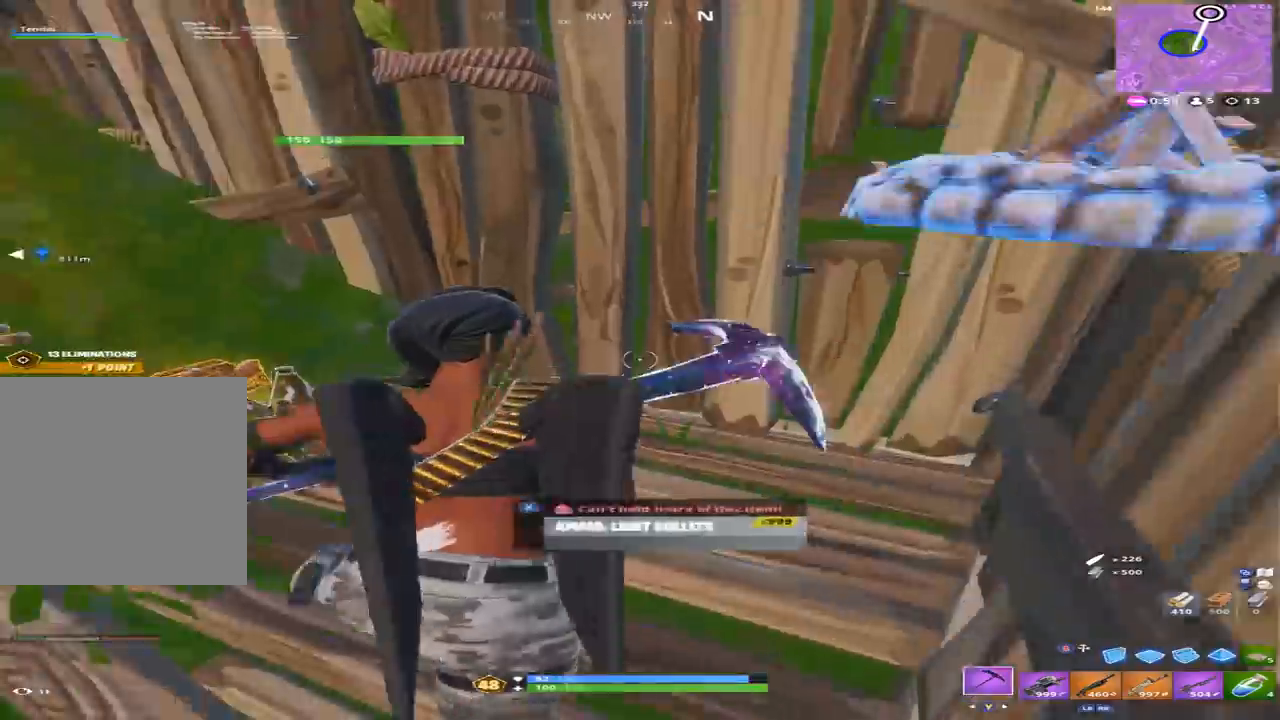
{"buttons": [], "left_stick": "up", "right_stick": "center", "events": [[33, "X", "down"], [33, "right_stick", "left"], [100, "X", "up"], [200, "left_stick", "up-left"], [233, "X", "down"], [300, "X", "up"], [400, "X", "down"], [400, "left_stick", "up"], [400, "right_stick", "center"], [467, "X", "up"]]}
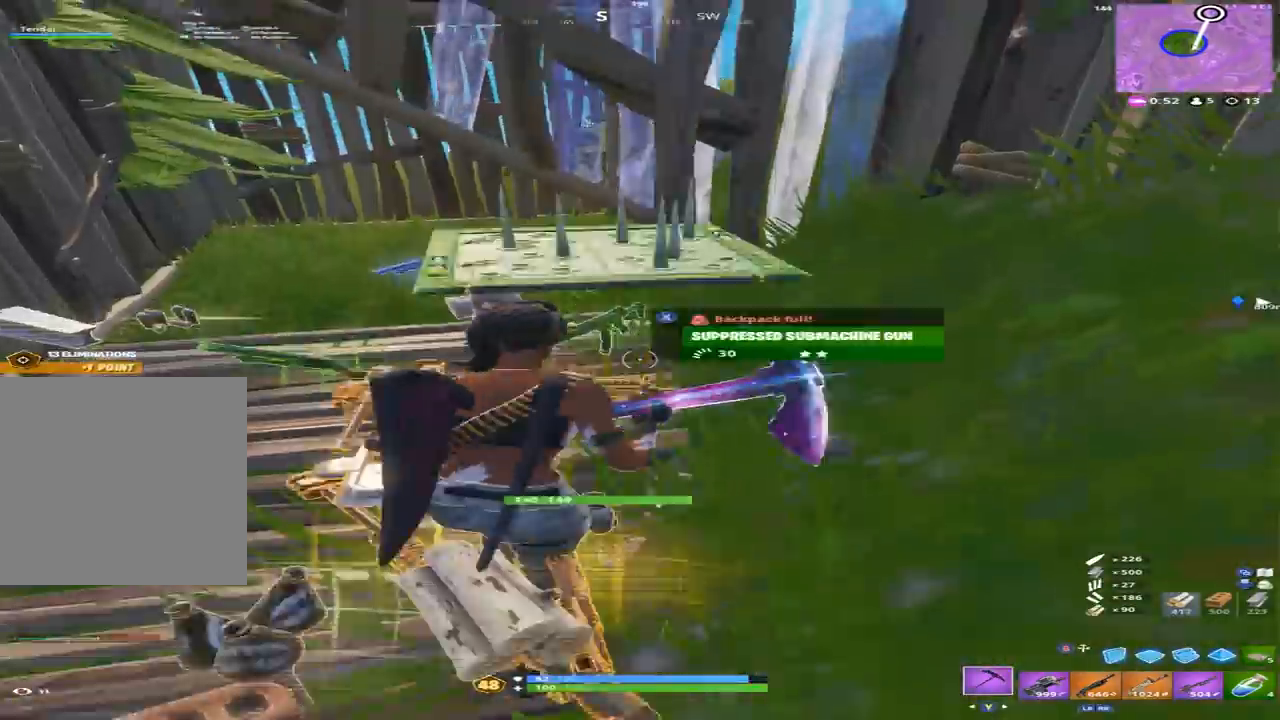
{"buttons": [], "left_stick": "down-left", "right_stick": "down-left", "events": [[67, "X", "down"], [67, "right_stick", "down-left"], [133, "X", "up"], [133, "left_stick", "up-left"], [133, "right_stick", "left"], [233, "X", "down"], [267, "right_stick", "up-right"], [333, "X", "up"], [333, "left_stick", "left"], [400, "X", "down"], [400, "right_stick", "center"], [467, "left_stick", "down-left"], [500, "X", "up"], [500, "right_stick", "down-left"]]}
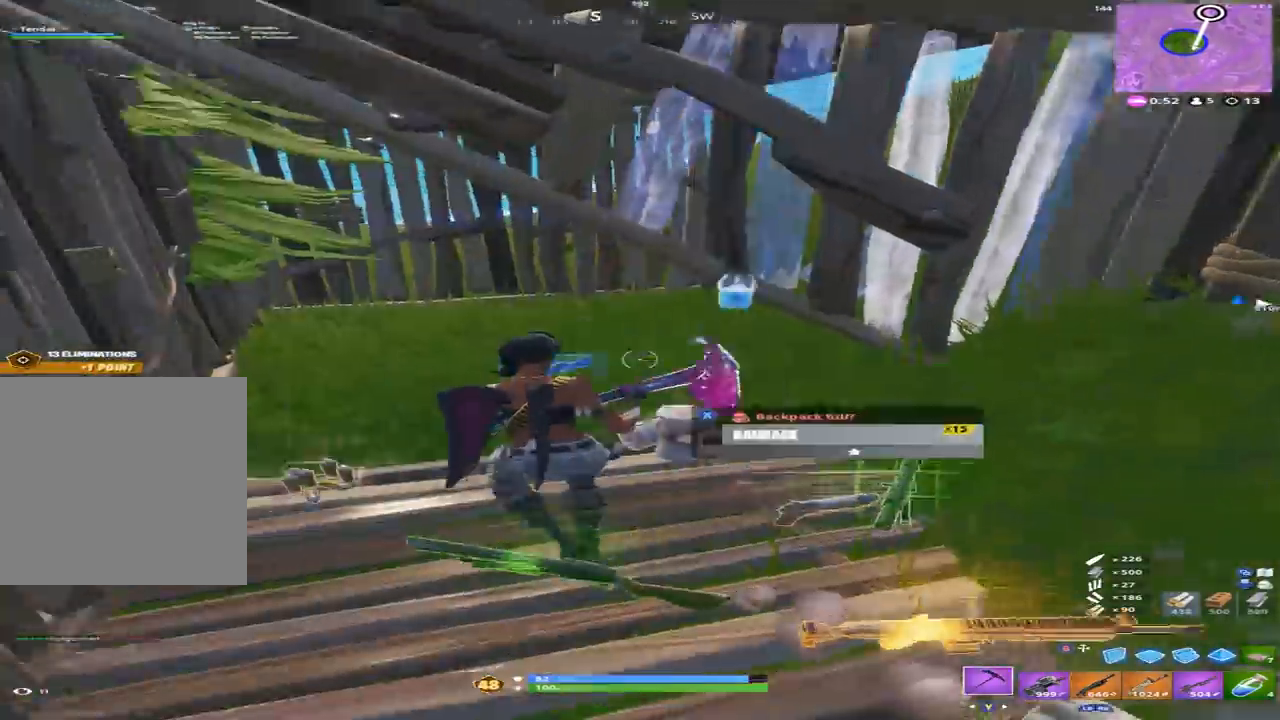
{"buttons": [], "left_stick": "up-right", "right_stick": "up-right", "events": [[100, "X", "down"], [133, "right_stick", "left"], [167, "X", "up"], [267, "X", "down"], [267, "left_stick", "up-left"], [300, "right_stick", "up-right"], [367, "X", "up"], [433, "X", "down"], [433, "left_stick", "up-right"], [500, "X", "up"]]}
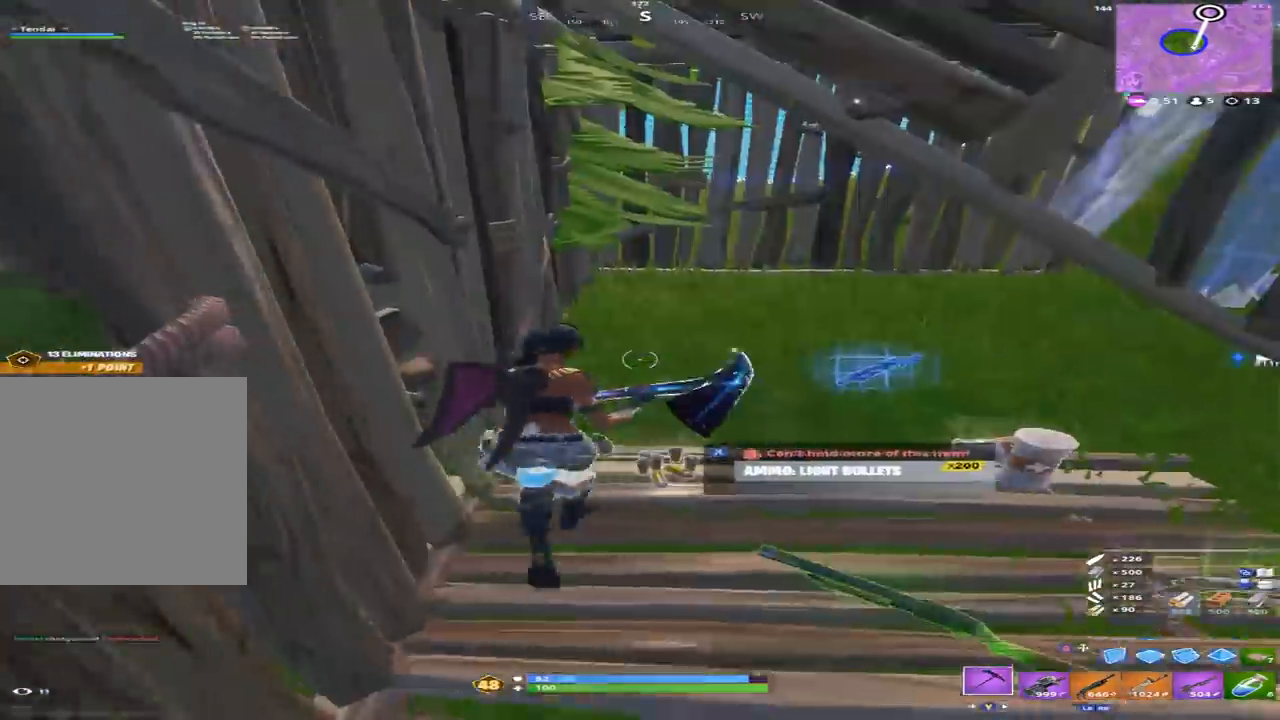
{"buttons": ["R2"], "left_stick": "left", "right_stick": "center", "events": [[33, "left_stick", "right"], [100, "X", "down"], [100, "right_stick", "up-left"], [200, "X", "up"], [200, "left_stick", "down"], [200, "right_stick", "left"], [267, "left_stick", "down-left"], [300, "R2", "down"], [300, "X", "down"], [400, "X", "up"], [433, "left_stick", "left"], [467, "right_stick", "center"]]}
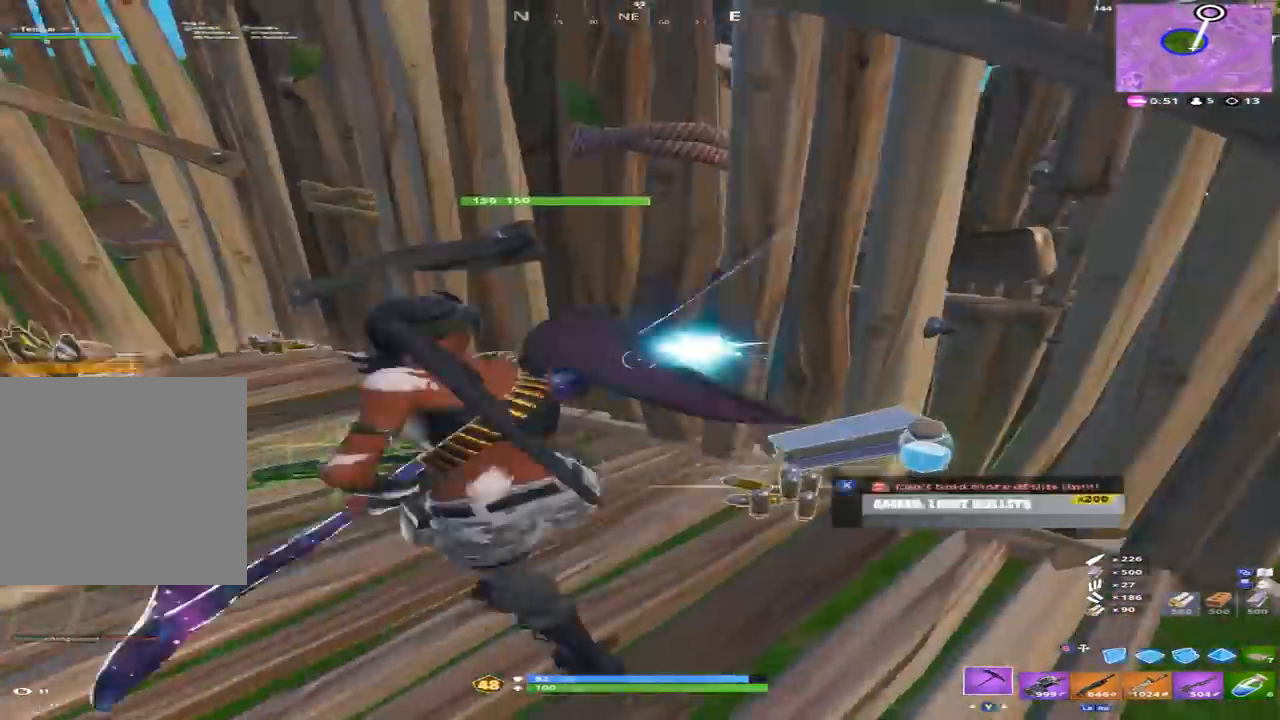
{"buttons": ["R2"], "left_stick": "down-left", "right_stick": "up-right", "events": [[33, "right_stick", "right"], [133, "right_stick", "center"], [200, "left_stick", "down-left"], [300, "right_stick", "up-right"]]}
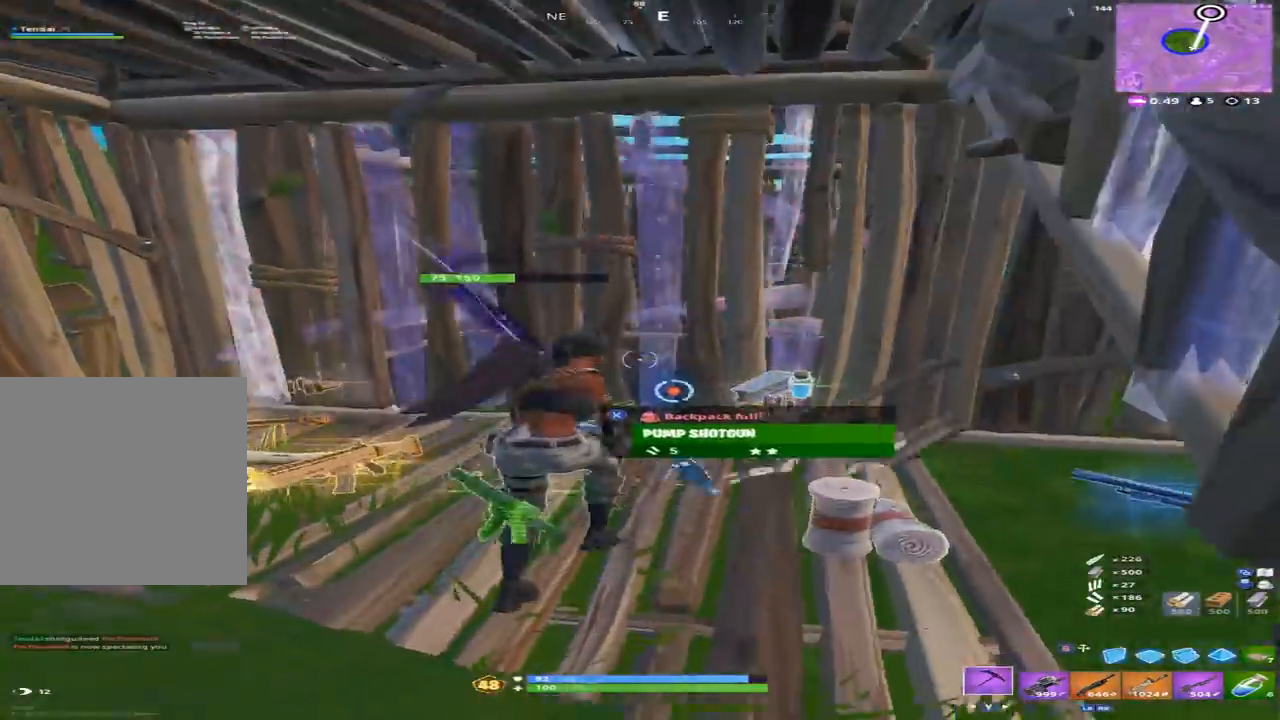
{"buttons": [], "left_stick": "up-left", "right_stick": "up", "events": [[67, "R2", "up"], [67, "Y", "down"], [67, "right_stick", "center"], [167, "Y", "up"], [200, "right_stick", "down-left"], [233, "left_stick", "left"], [267, "right_stick", "center"], [367, "left_stick", "up-left"], [400, "right_stick", "up"]]}
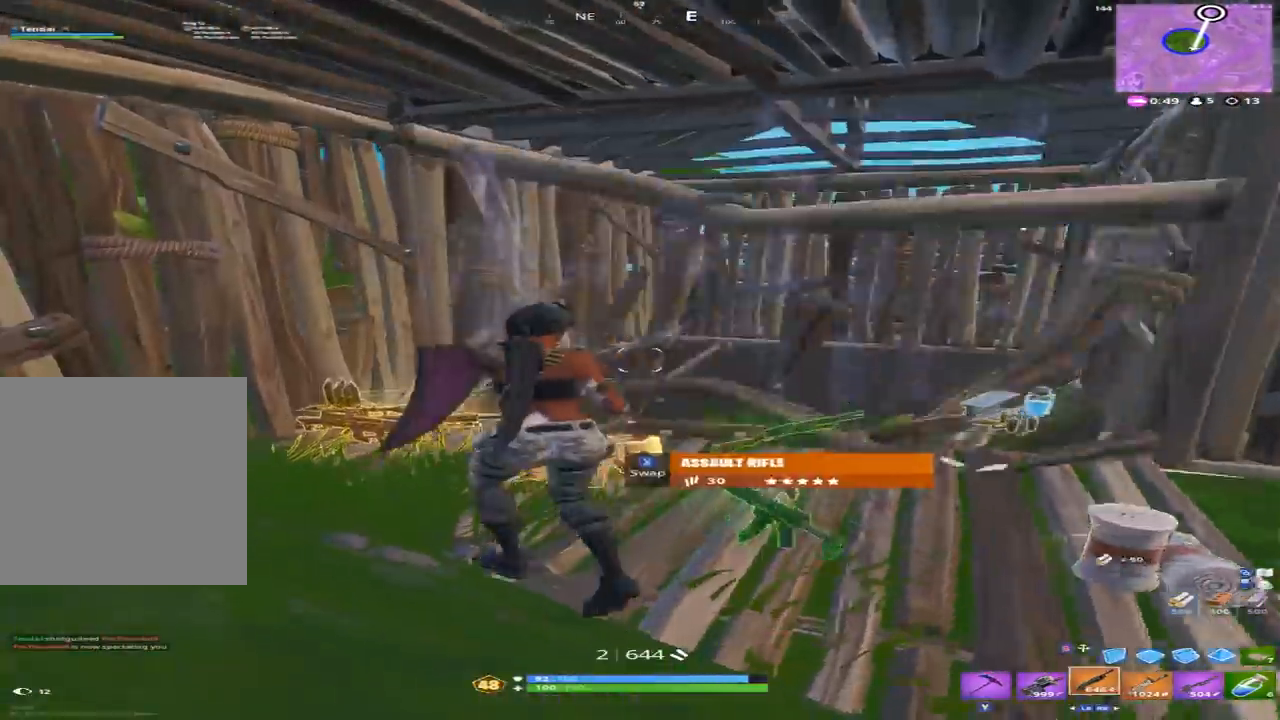
{"buttons": [], "left_stick": "up-left", "right_stick": "right", "events": [[67, "left_stick", "up"], [133, "right_stick", "up-right"], [333, "right_stick", "right"], [433, "left_stick", "up-left"]]}
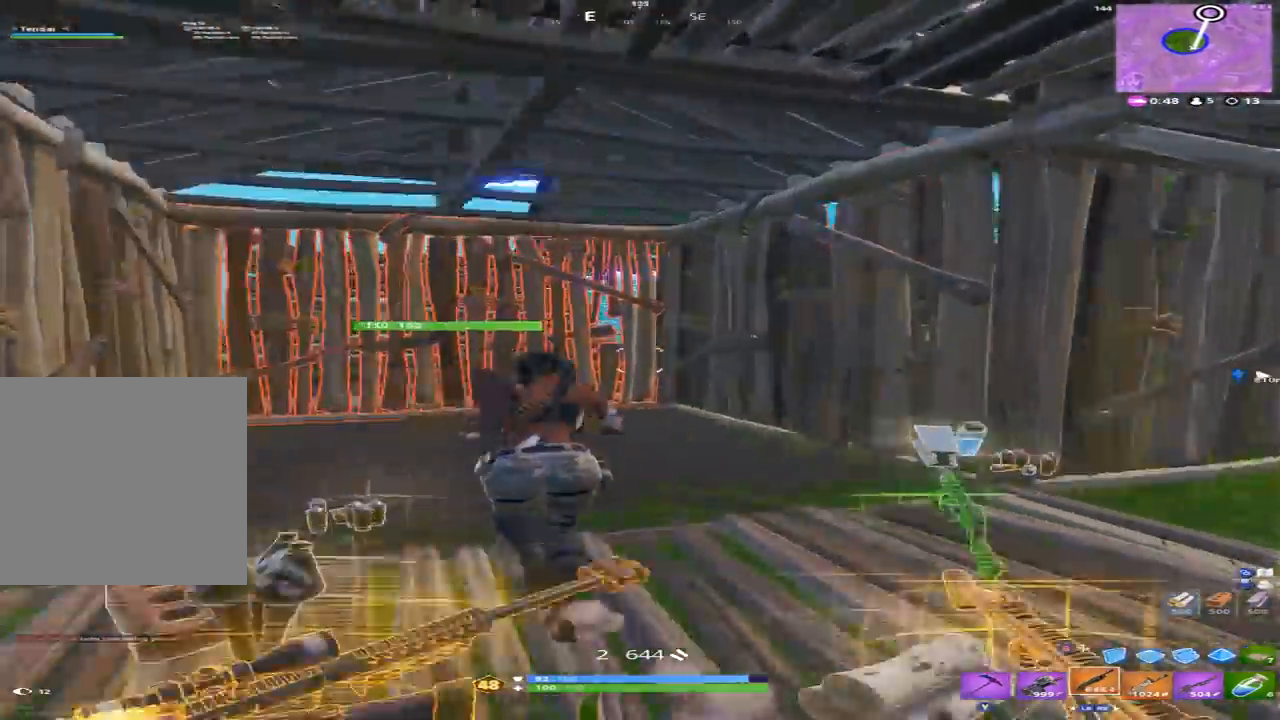
{"buttons": [], "left_stick": "right", "right_stick": "center", "events": [[133, "left_stick", "up-right"], [233, "B", "down"], [267, "left_stick", "down-right"], [300, "right_stick", "up-right"], [333, "B", "up"], [367, "left_stick", "right"], [467, "B", "down"], [500, "B", "up"], [500, "right_stick", "center"]]}
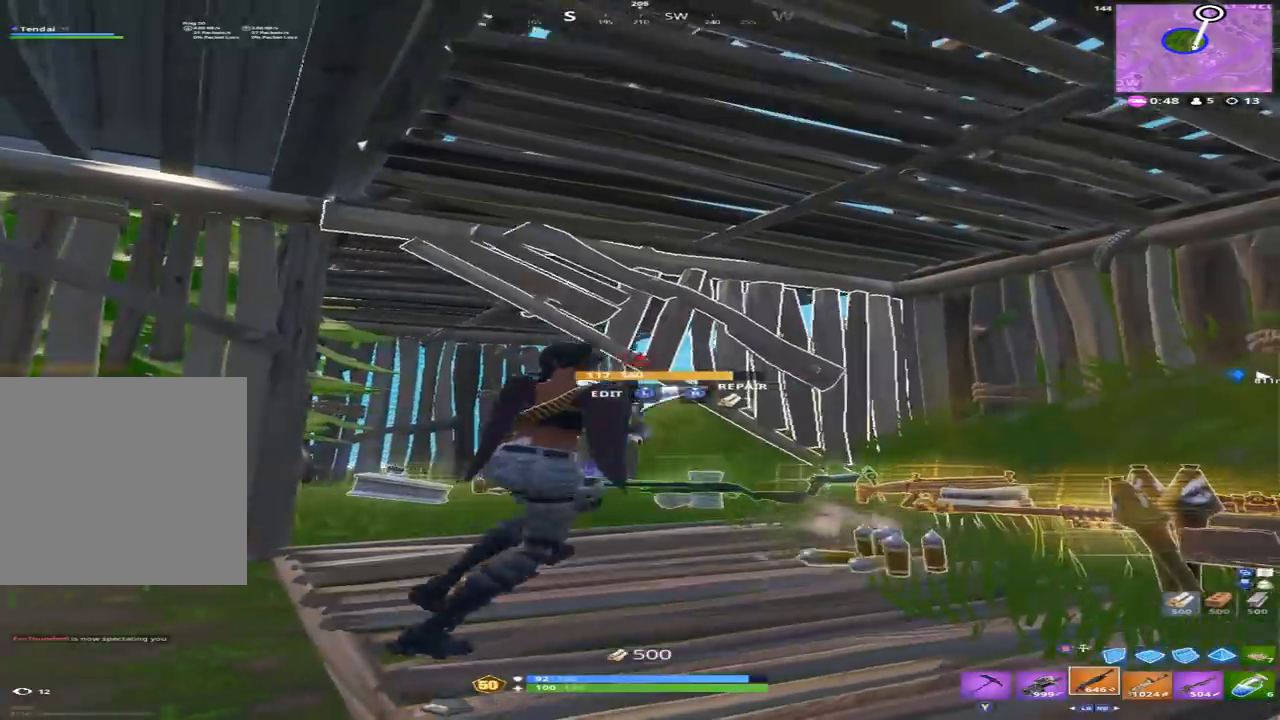
{"buttons": ["L3"], "left_stick": "right", "right_stick": "up", "events": [[33, "left_stick", "up-right"], [100, "right_stick", "down"], [233, "right_stick", "center"], [333, "right_stick", "up"], [400, "left_stick", "right"], [500, "L3", "down"]]}
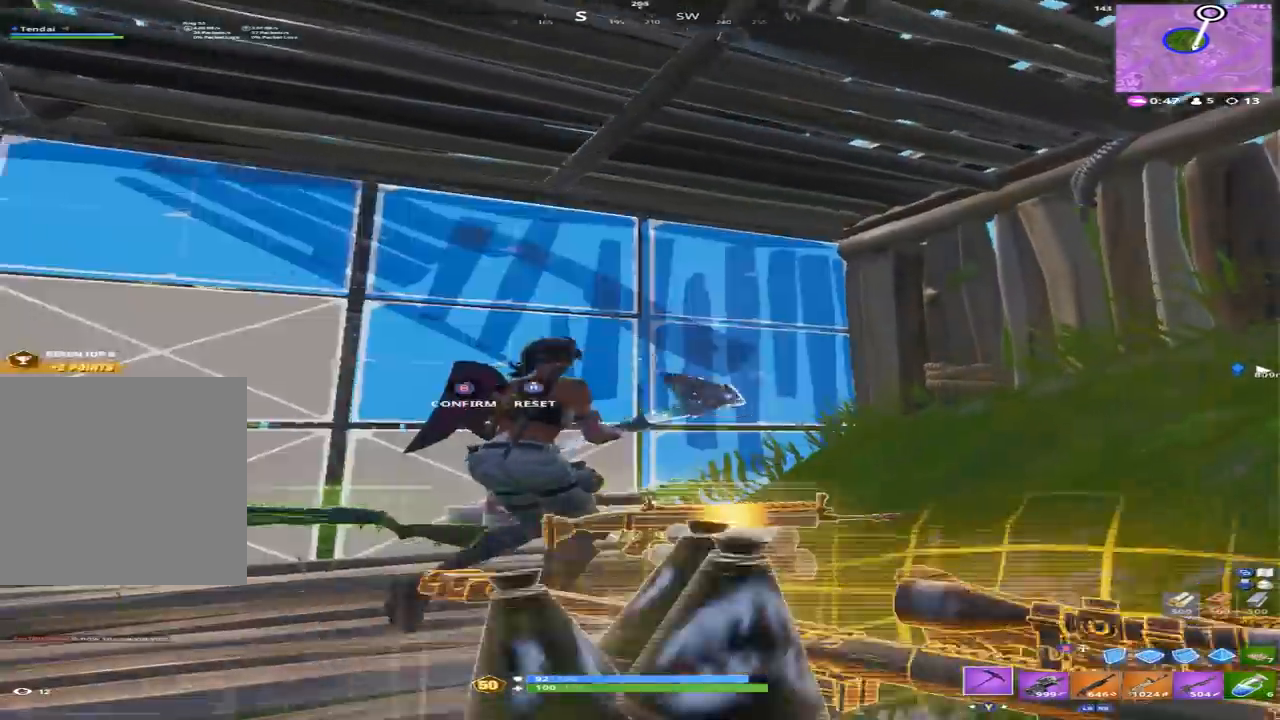
{"buttons": ["DPAD_DOWN"], "left_stick": "center", "right_stick": "center", "events": [[33, "left_stick", "down-right"], [67, "R3", "down"], [67, "right_stick", "down-left"], [133, "L3", "up"], [167, "B", "down"], [167, "R3", "up"], [233, "B", "up"], [300, "left_stick", "center"], [400, "right_stick", "center"], [433, "DPAD_DOWN", "down"]]}
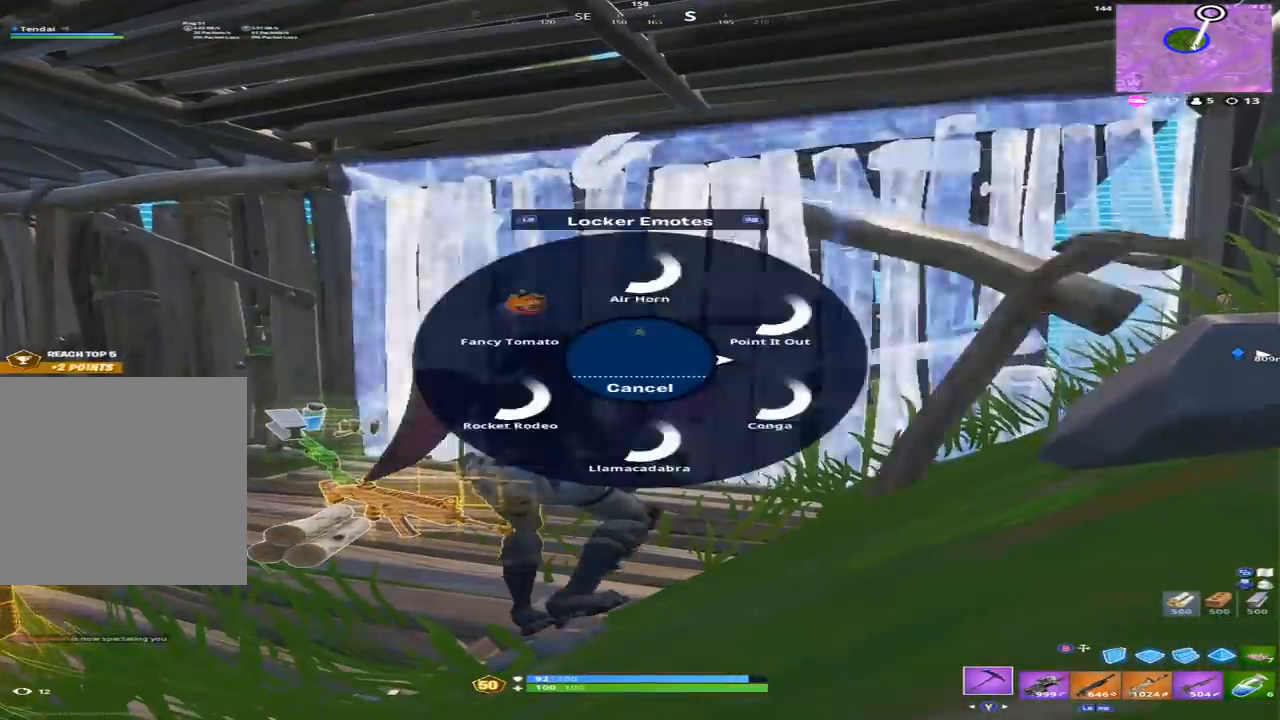
{"buttons": [], "left_stick": "center", "right_stick": "center", "events": [[33, "DPAD_DOWN", "up"], [33, "right_stick", "up"], [167, "right_stick", "center"], [200, "A", "down"], [267, "A", "up"]]}
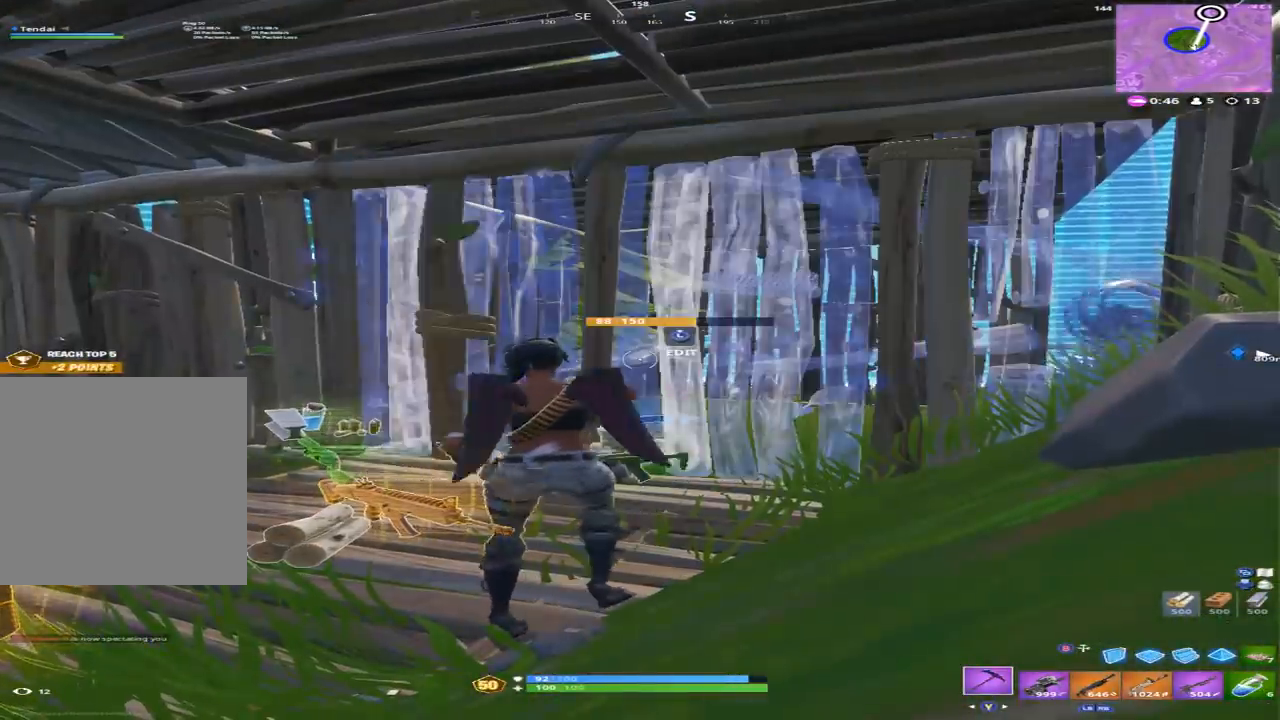
{"buttons": [], "left_stick": "left", "right_stick": "down-left", "events": [[367, "right_stick", "left"], [400, "left_stick", "left"], [467, "right_stick", "down-left"]]}
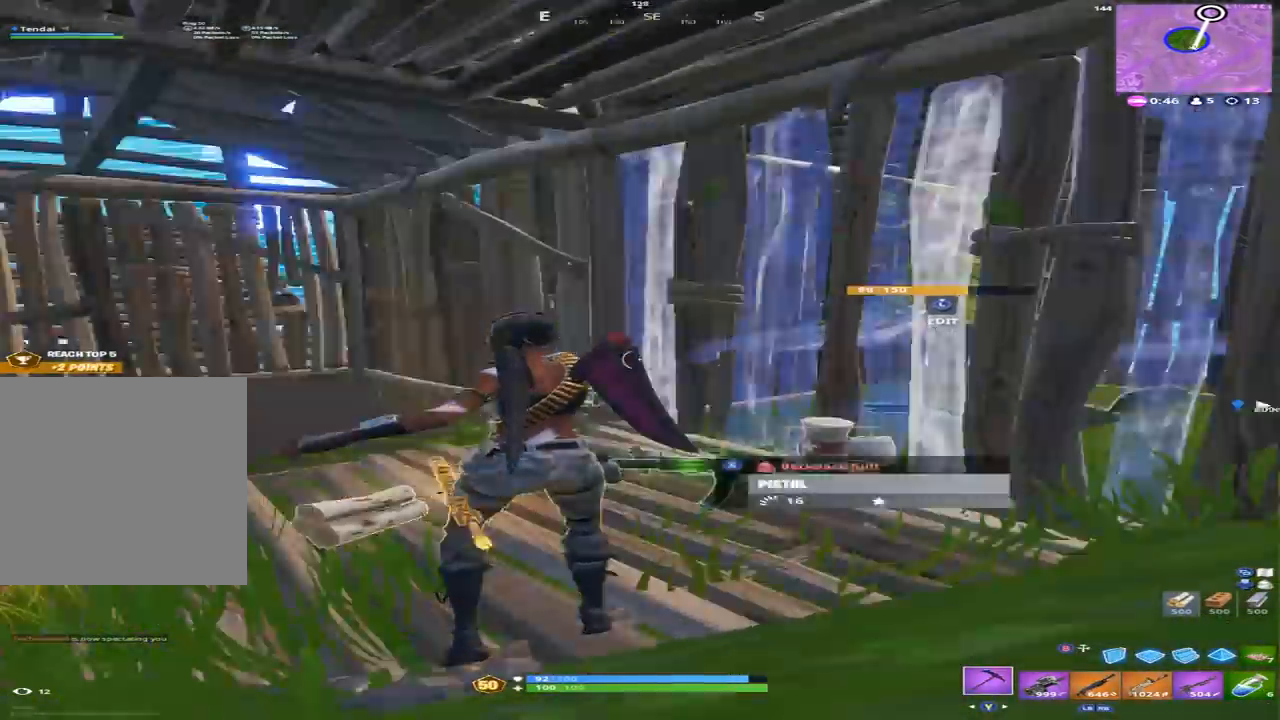
{"buttons": [], "left_stick": "right", "right_stick": "up", "events": [[100, "right_stick", "left"], [167, "left_stick", "up"], [333, "left_stick", "right"], [400, "right_stick", "up"]]}
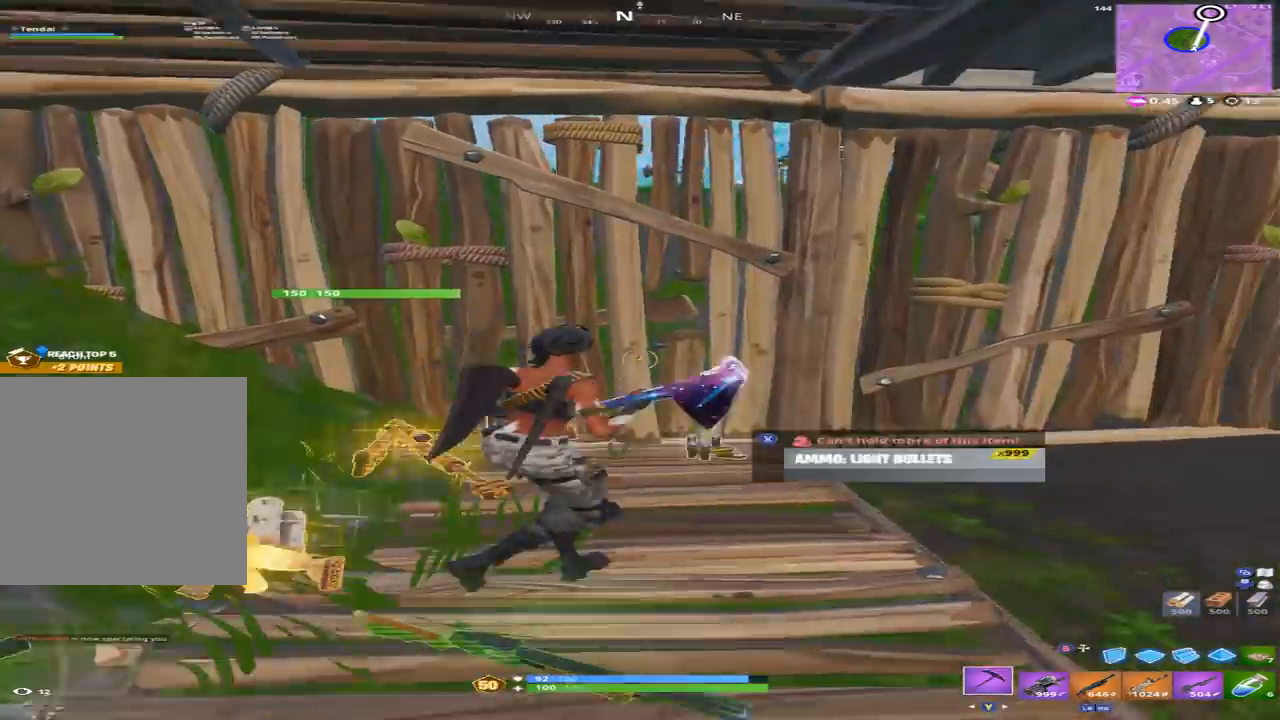
{"buttons": ["R2"], "left_stick": "down-right", "right_stick": "center"}
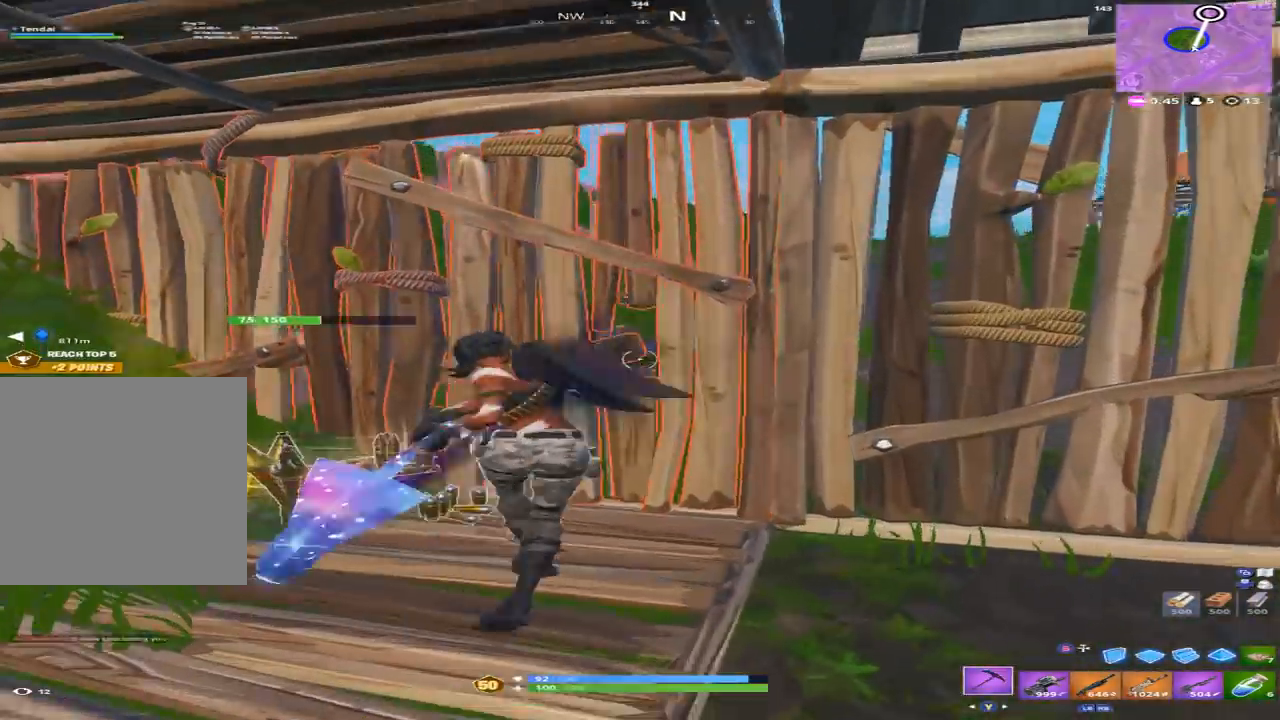
{"buttons": ["B", "R2"], "left_stick": "up-right", "right_stick": "center", "events": [[33, "left_stick", "down-left"], [100, "right_stick", "up-left"], [167, "left_stick", "up-left"], [233, "left_stick", "up"], [333, "right_stick", "center"], [467, "left_stick", "up-right"], [500, "B", "down"]]}
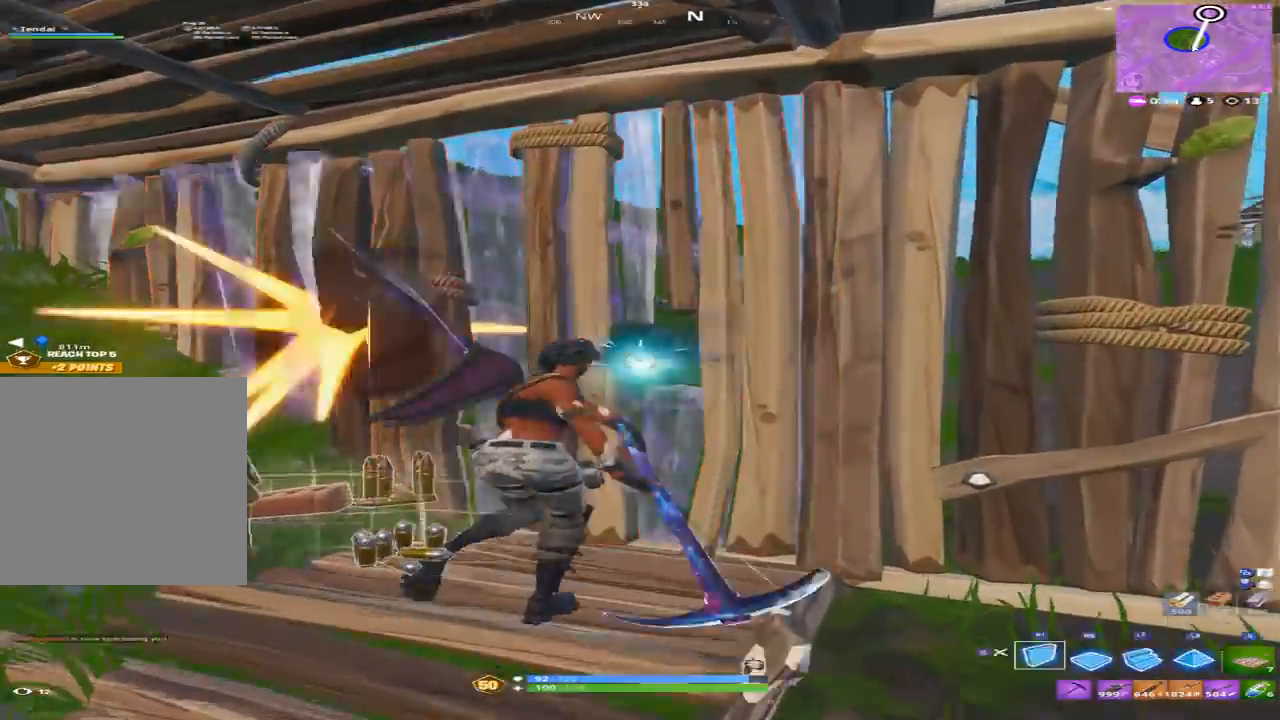
{"buttons": [], "left_stick": "down-right", "right_stick": "down-left", "events": [[67, "B", "up"], [67, "right_stick", "up"], [100, "R2", "up"], [133, "L2", "down"], [233, "right_stick", "left"], [333, "B", "down"], [333, "right_stick", "down"], [367, "L2", "up"], [367, "left_stick", "right"], [400, "B", "up"], [433, "right_stick", "down-left"], [500, "left_stick", "down-right"]]}
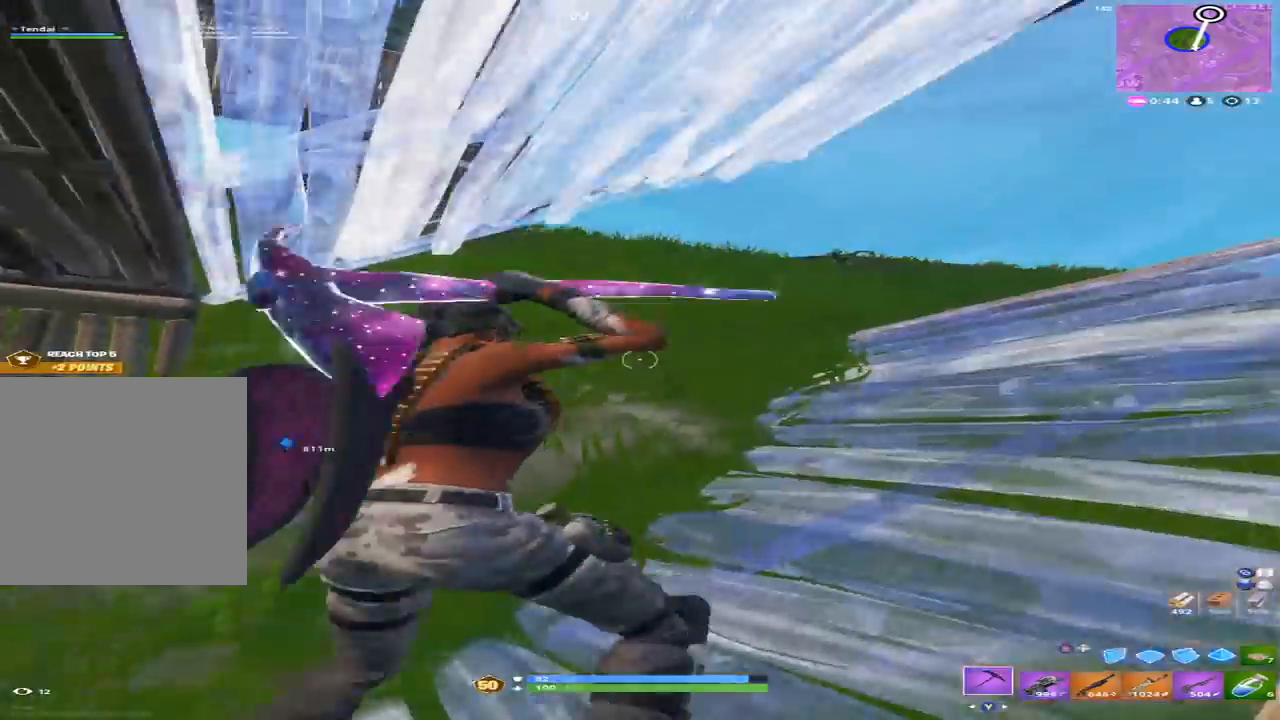
{"buttons": [], "left_stick": "up-right", "right_stick": "center", "events": [[133, "R1", "down"], [133, "right_stick", "right"], [233, "R1", "up"], [267, "left_stick", "right"], [400, "right_stick", "center"], [433, "X", "down"], [433, "left_stick", "up-right"], [500, "X", "up"]]}
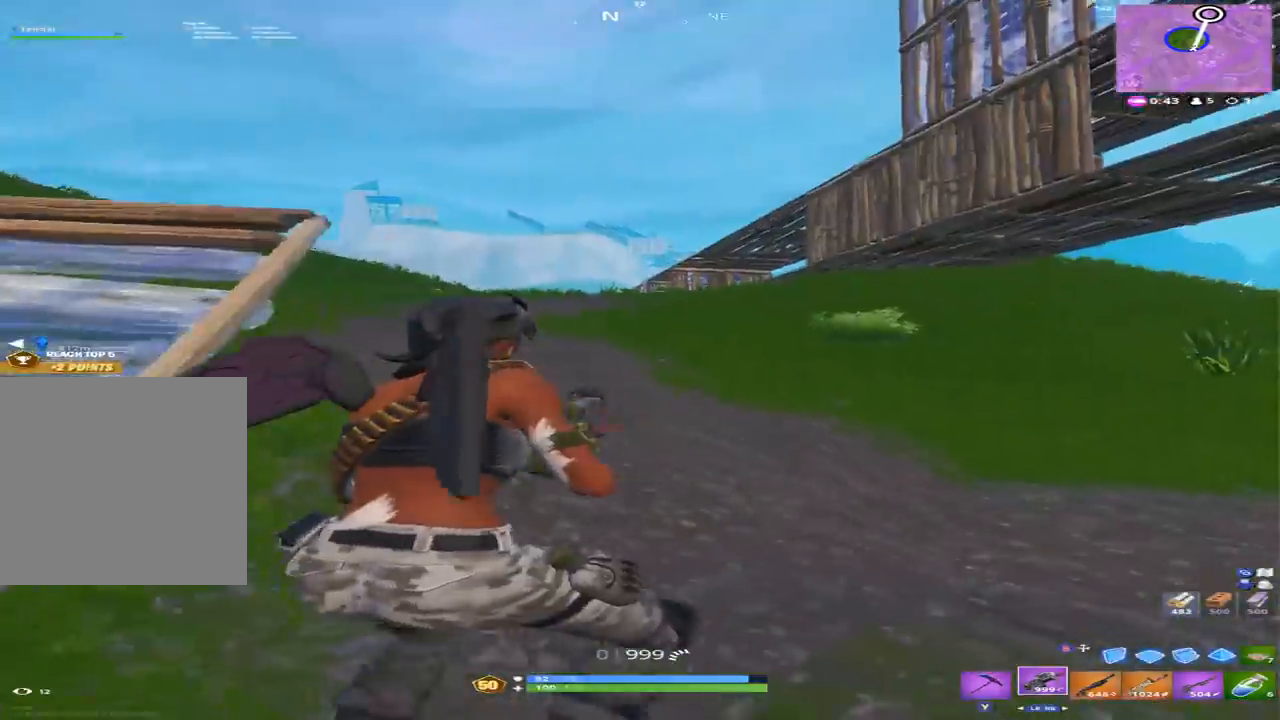
{"buttons": [], "left_stick": "up-right", "right_stick": "center", "events": [[100, "right_stick", "left"], [133, "X", "down"], [200, "X", "up"], [200, "right_stick", "up-left"], [233, "left_stick", "up"], [333, "R3", "down"], [367, "right_stick", "center"], [433, "R3", "up"], [433, "left_stick", "up-right"]]}